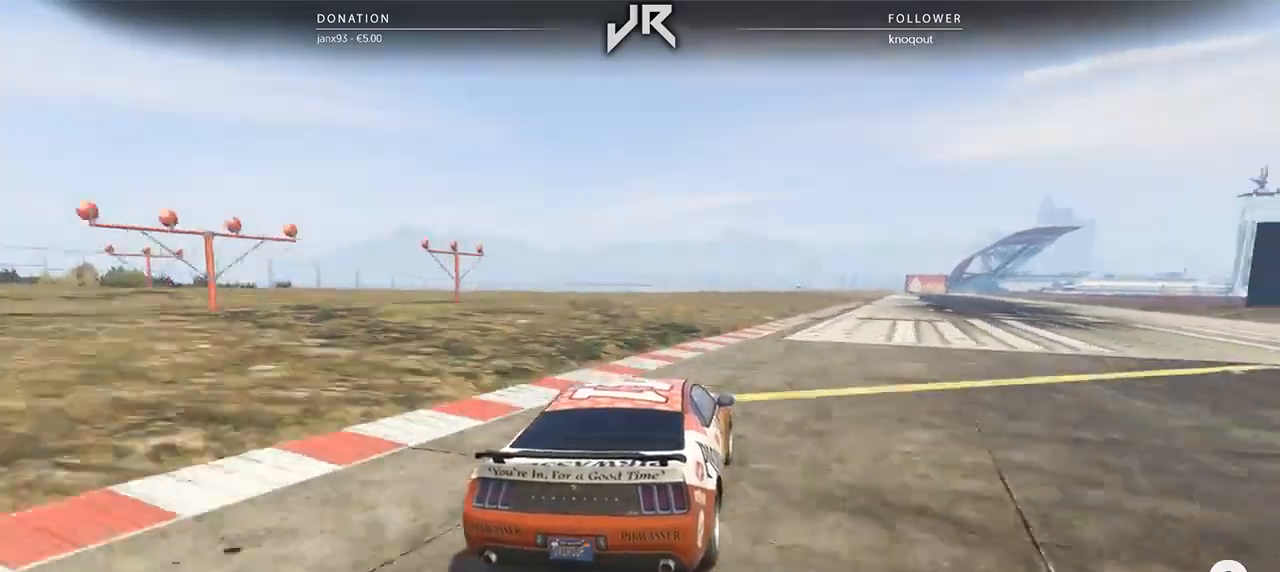
Gameplay with a controller (Xbox layout); each line is a JSON object with the inputs held at the frame after it. "events" lists button and stick changes between this image and that frame as [ms after this image, input, new state], when the widget could be followed in between. Not read: R2.
{"buttons": [], "left_stick": "center", "right_stick": "center", "events": [[104, "left_stick", "right"], [208, "left_stick", "center"], [354, "left_stick", "right"], [438, "left_stick", "center"]]}
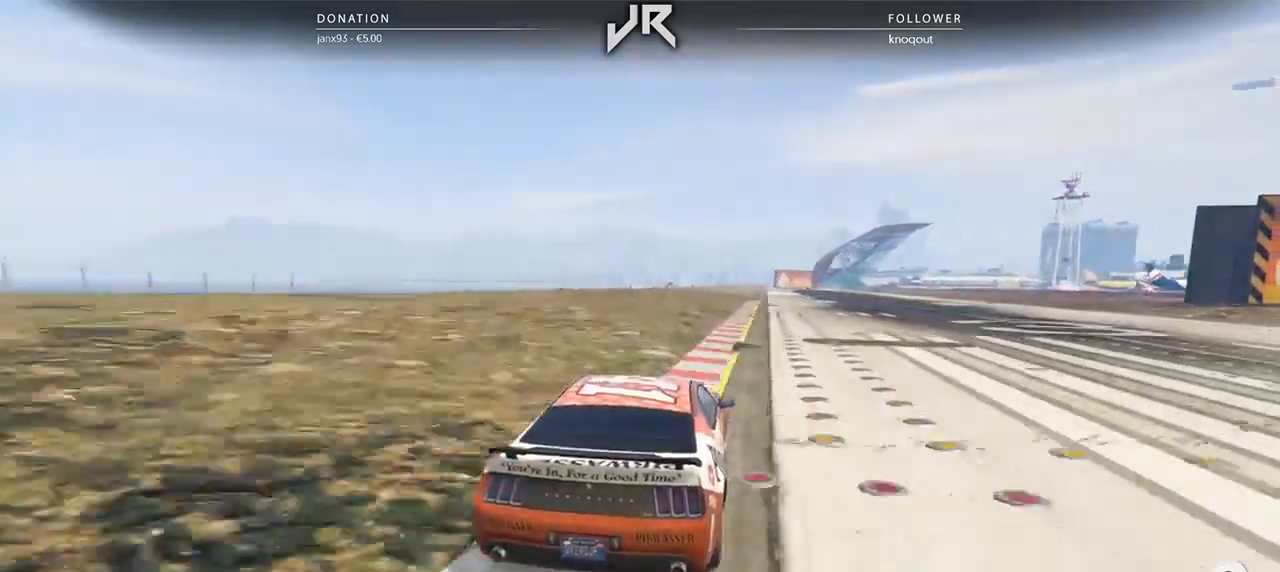
{"buttons": [], "left_stick": "center", "right_stick": "center", "events": [[83, "left_stick", "right"], [167, "left_stick", "center"]]}
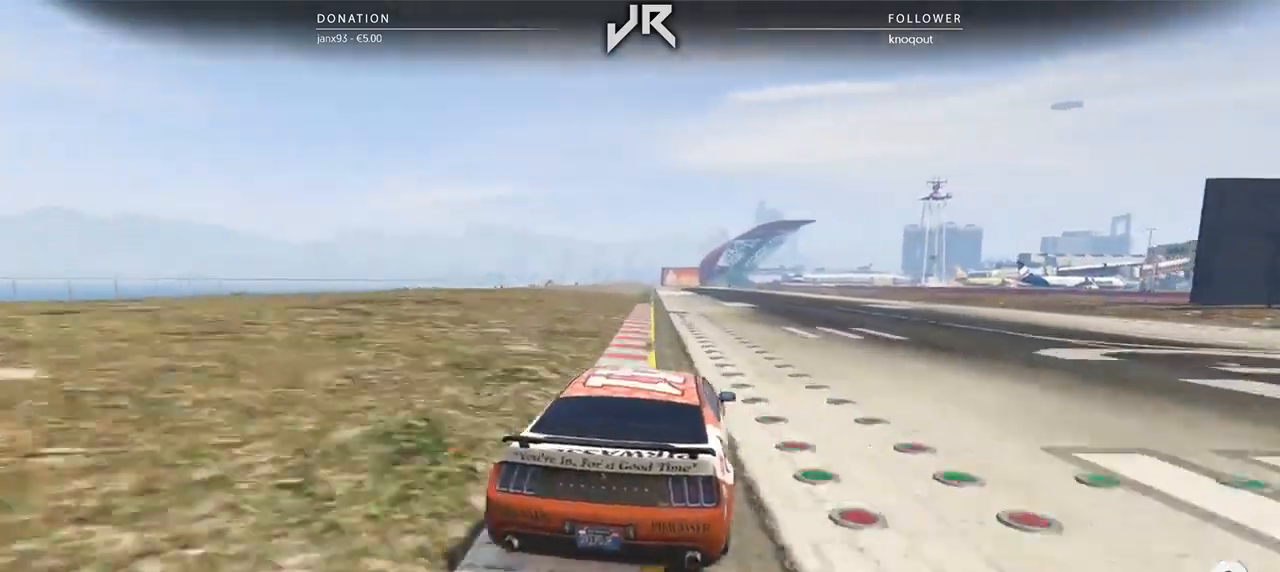
{"buttons": [], "left_stick": "left", "right_stick": "center", "events": [[104, "left_stick", "left"], [292, "left_stick", "center"], [500, "left_stick", "left"]]}
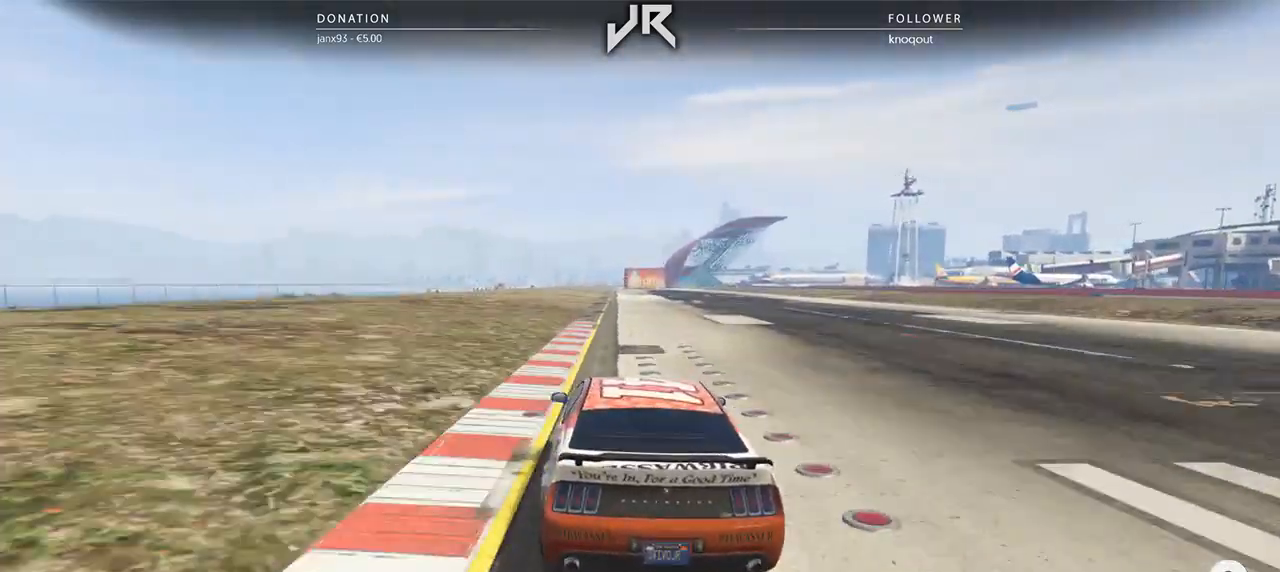
{"buttons": [], "left_stick": "center", "right_stick": "center", "events": [[21, "left_stick", "center"], [333, "left_stick", "right"], [500, "left_stick", "center"]]}
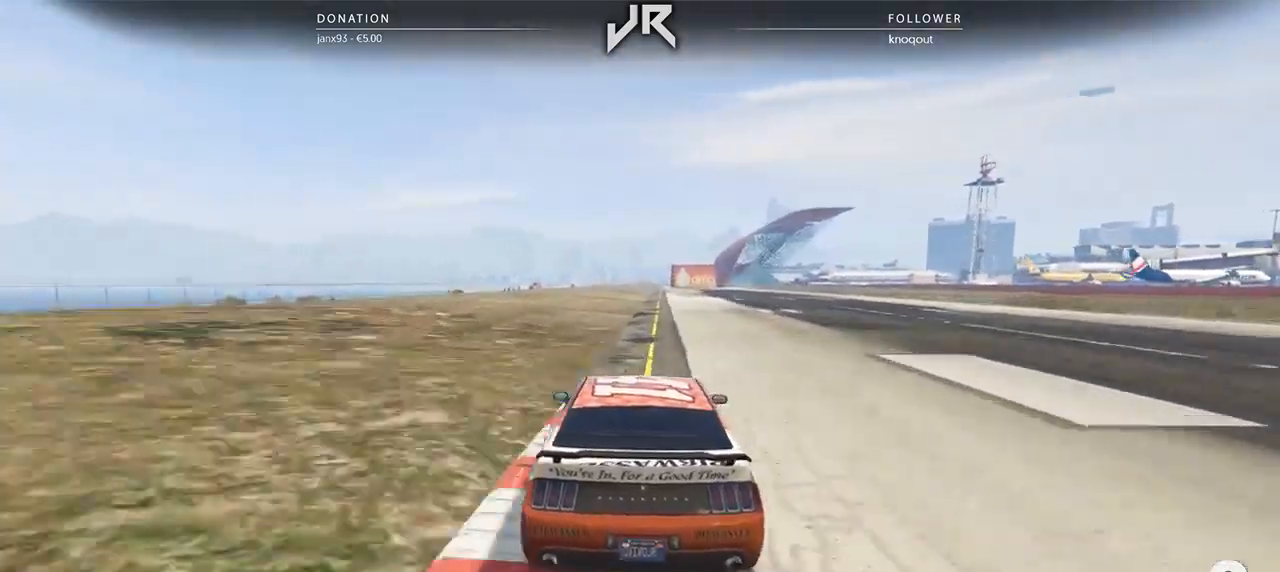
{"buttons": [], "left_stick": "center", "right_stick": "center", "events": [[292, "left_stick", "down-left"], [354, "left_stick", "center"]]}
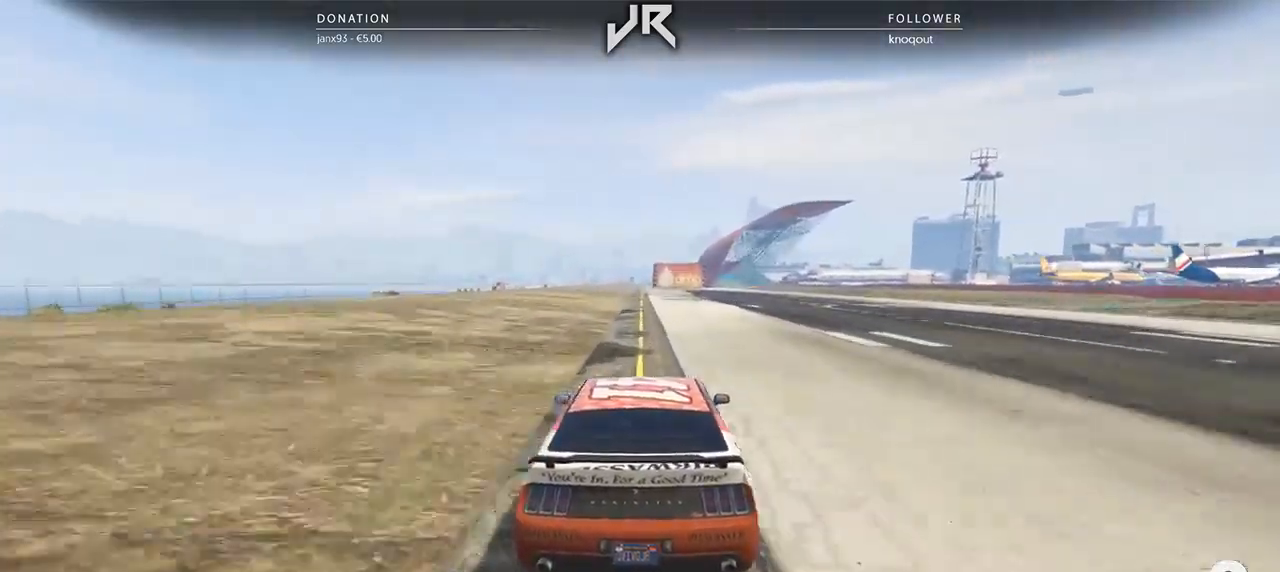
{"buttons": [], "left_stick": "center", "right_stick": "center", "events": []}
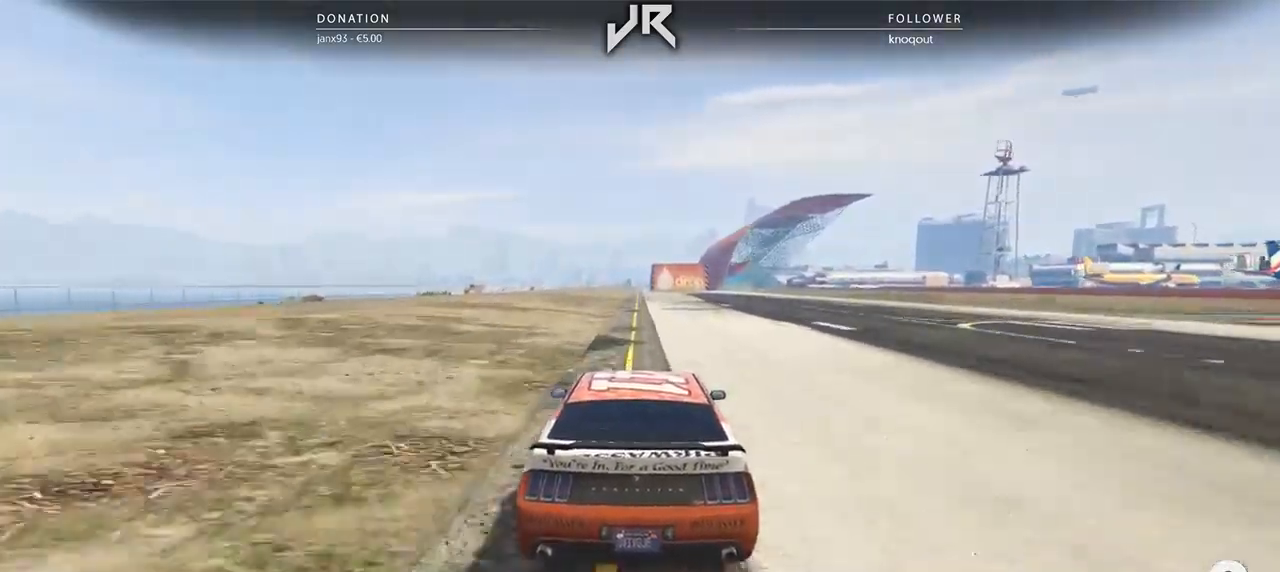
{"buttons": [], "left_stick": "center", "right_stick": "center", "events": []}
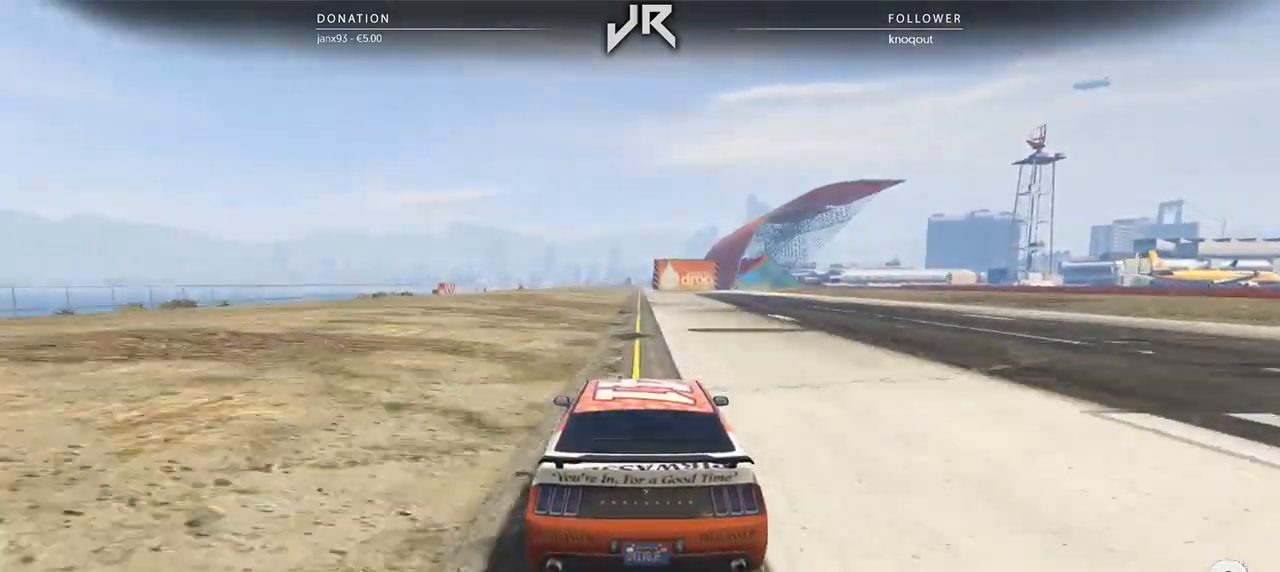
{"buttons": [], "left_stick": "center", "right_stick": "center", "events": []}
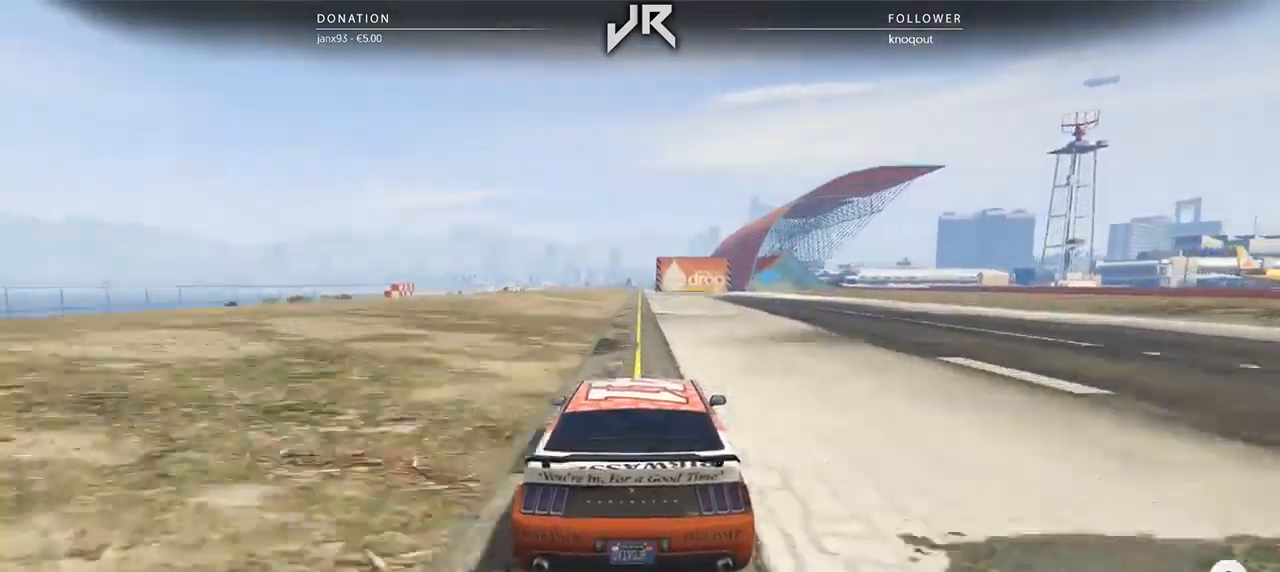
{"buttons": [], "left_stick": "center", "right_stick": "center", "events": []}
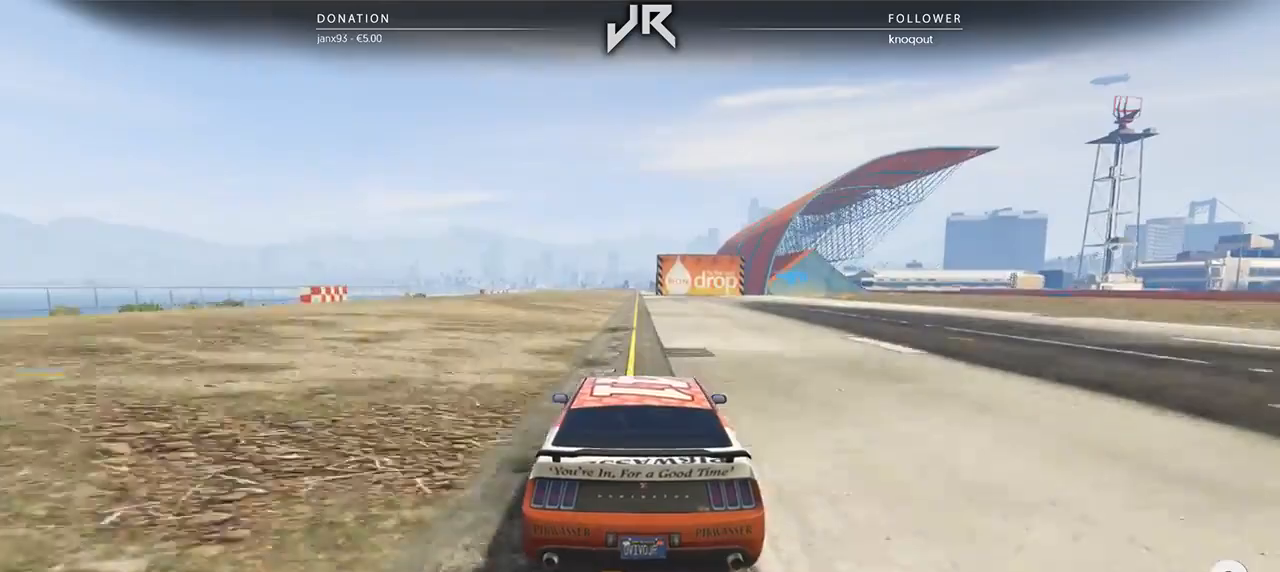
{"buttons": [], "left_stick": "right", "right_stick": "center", "events": [[167, "left_stick", "right"], [271, "left_stick", "center"], [500, "left_stick", "right"]]}
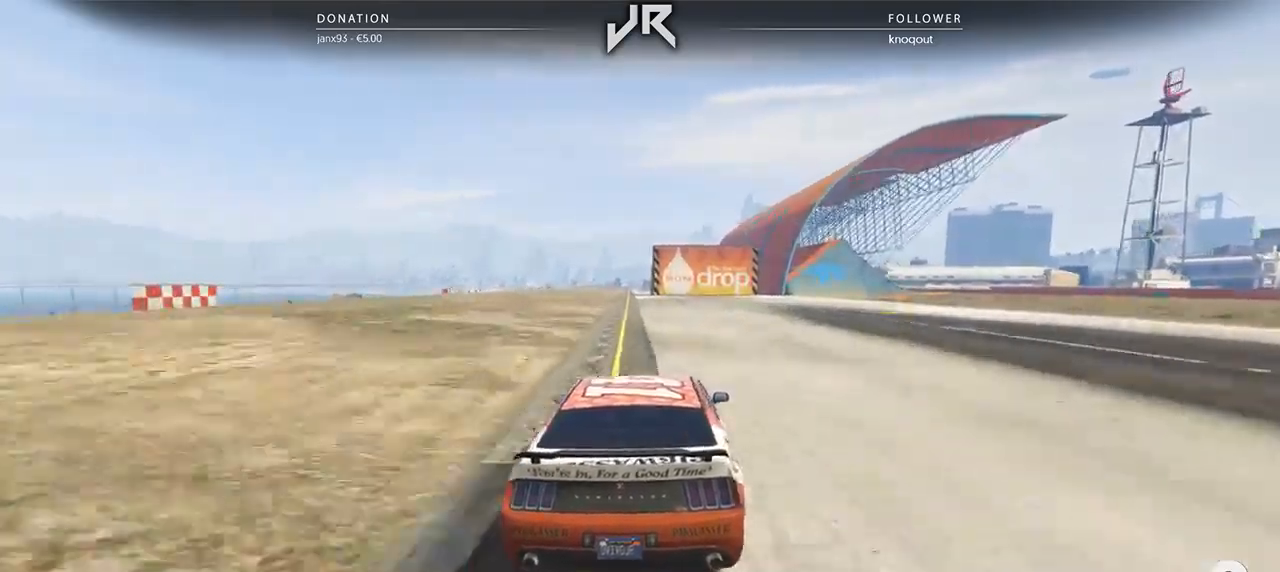
{"buttons": [], "left_stick": "right", "right_stick": "center", "events": [[125, "left_stick", "center"], [229, "left_stick", "right"], [354, "left_stick", "center"], [458, "left_stick", "right"]]}
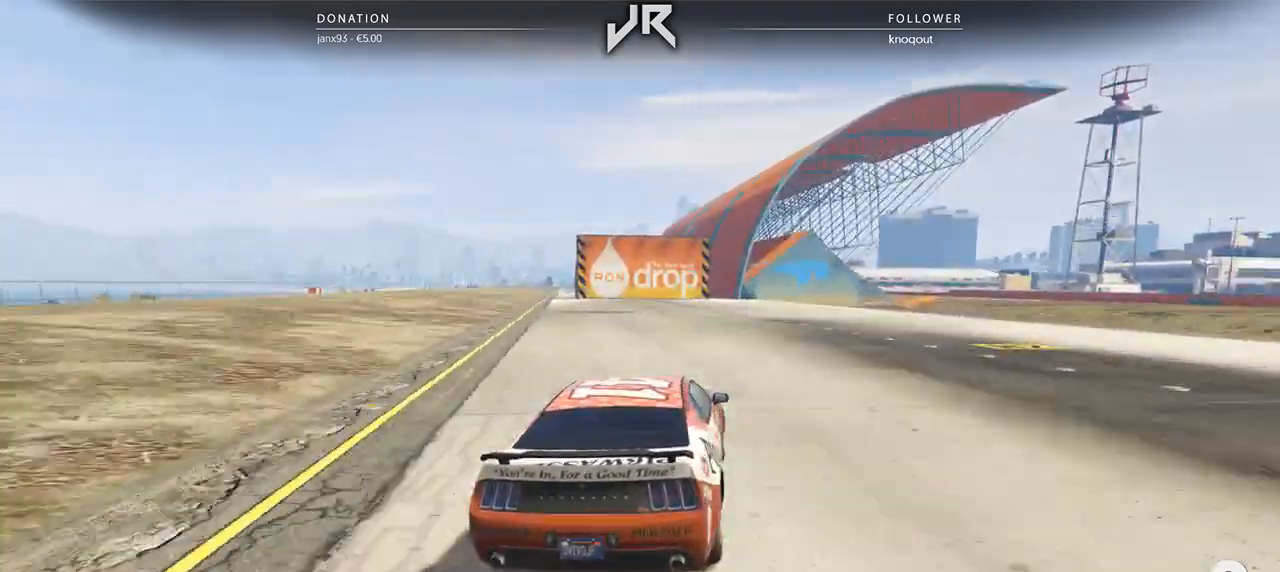
{"buttons": [], "left_stick": "center", "right_stick": "center", "events": [[292, "left_stick", "center"], [354, "left_stick", "right"], [479, "left_stick", "center"]]}
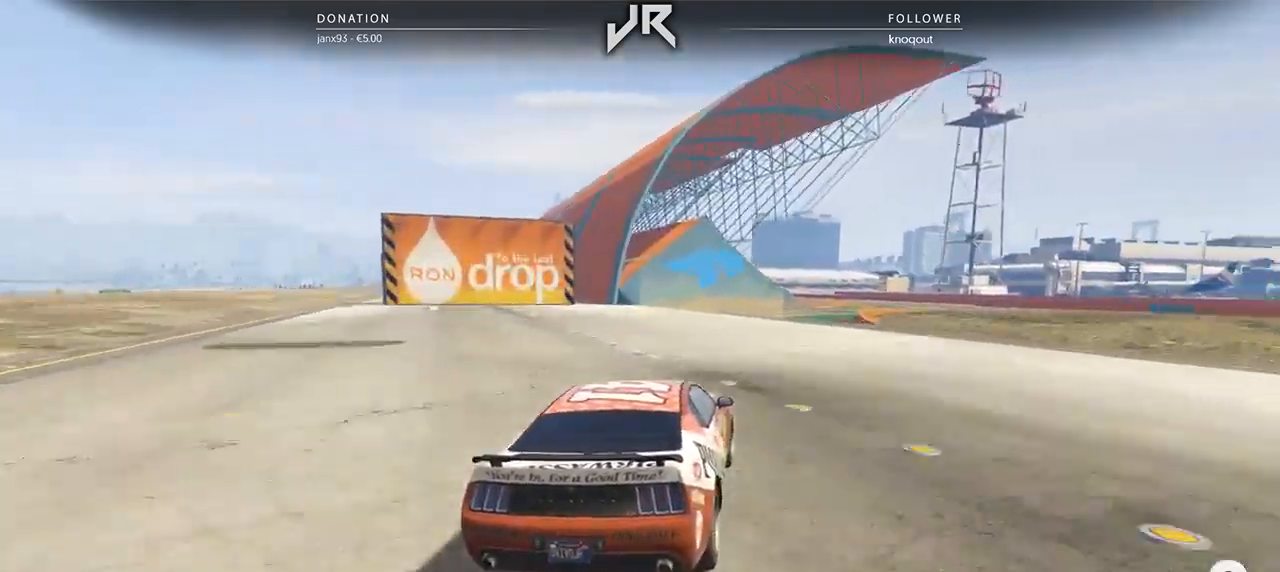
{"buttons": [], "left_stick": "right", "right_stick": "center", "events": [[42, "left_stick", "right"], [188, "left_stick", "center"], [250, "left_stick", "right"], [354, "left_stick", "center"], [438, "left_stick", "right"]]}
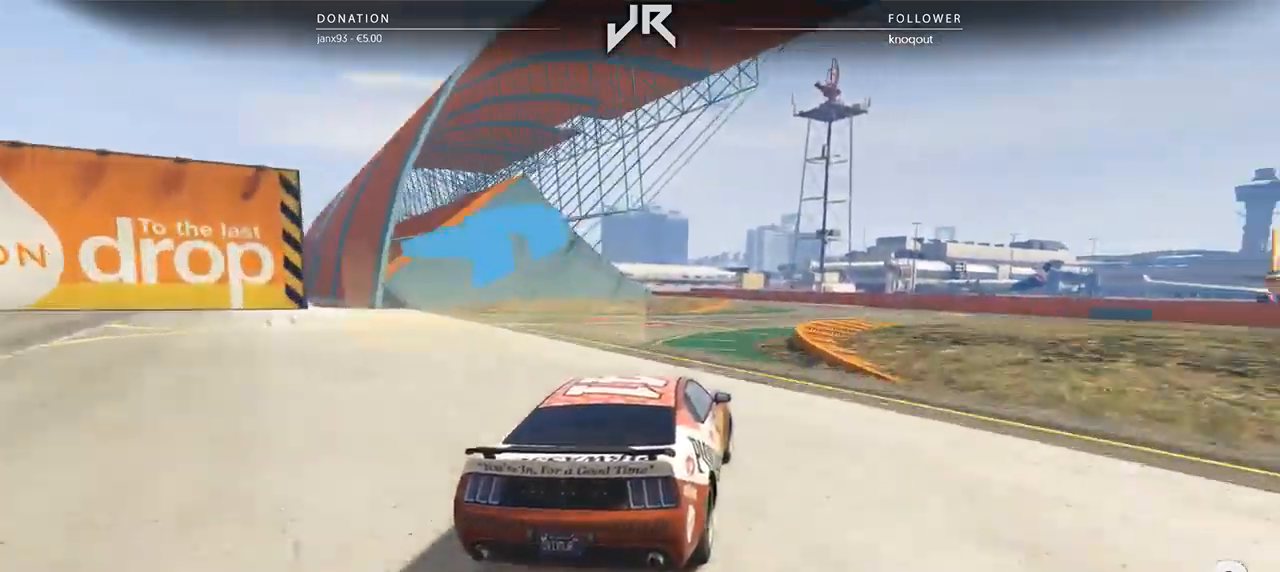
{"buttons": [], "left_stick": "left", "right_stick": "center", "events": [[42, "left_stick", "center"], [146, "left_stick", "right"], [208, "left_stick", "center"], [375, "left_stick", "left"]]}
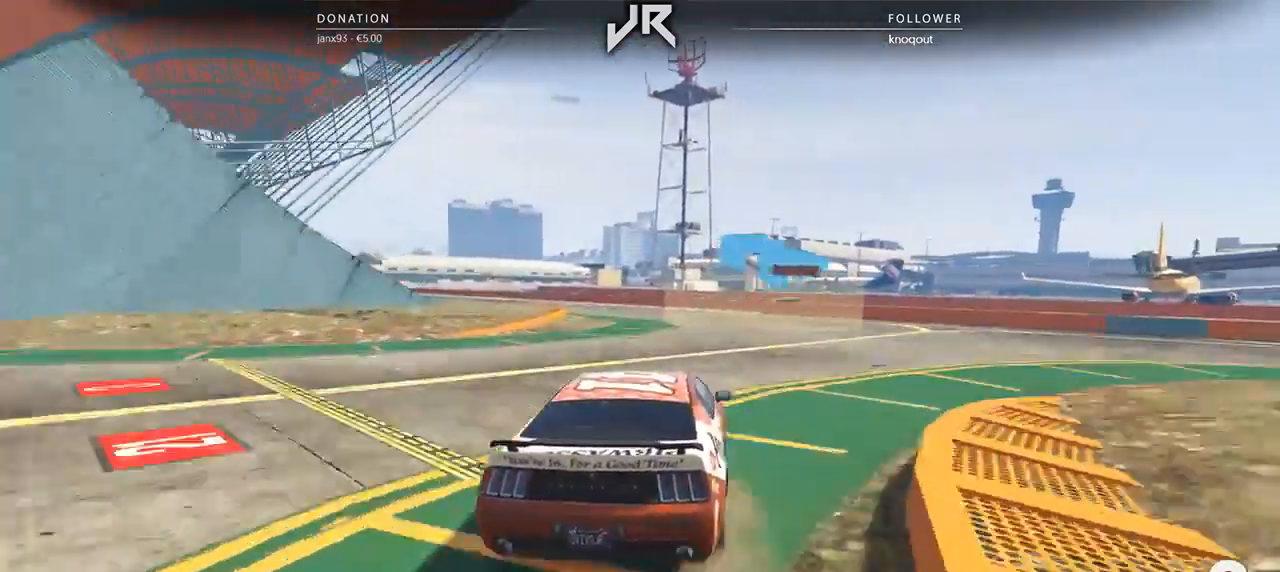
{"buttons": [], "left_stick": "left", "right_stick": "center", "events": [[42, "left_stick", "center"], [167, "left_stick", "left"], [312, "left_stick", "center"], [396, "left_stick", "left"]]}
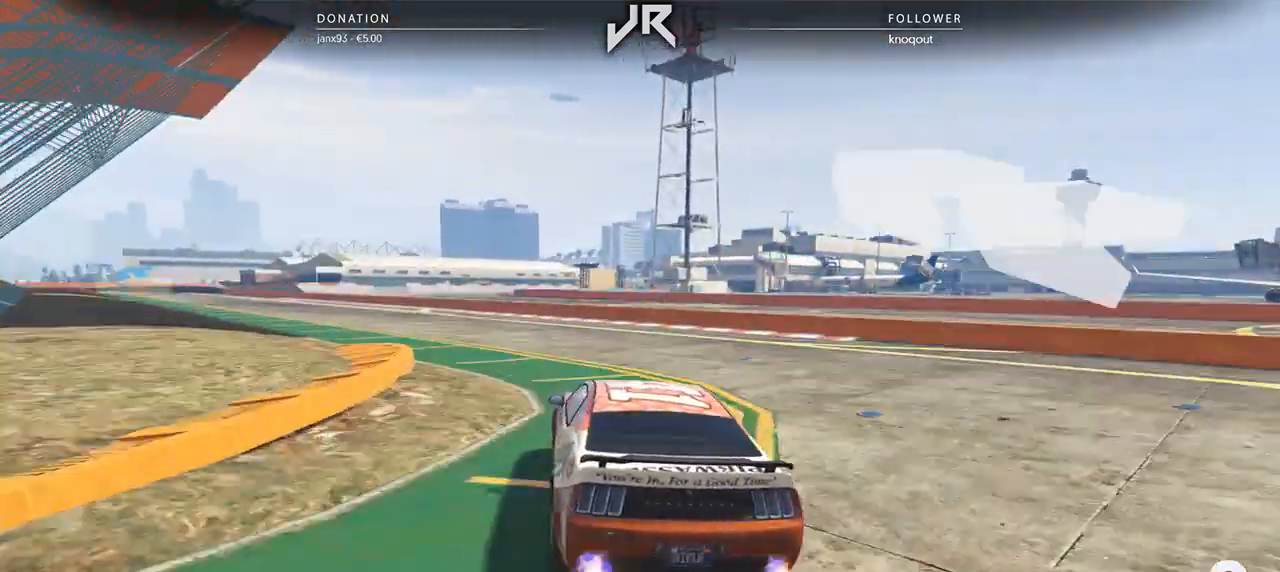
{"buttons": [], "left_stick": "down-left", "right_stick": "center", "events": [[167, "left_stick", "center"], [292, "left_stick", "left"], [396, "left_stick", "center"], [500, "left_stick", "down-left"]]}
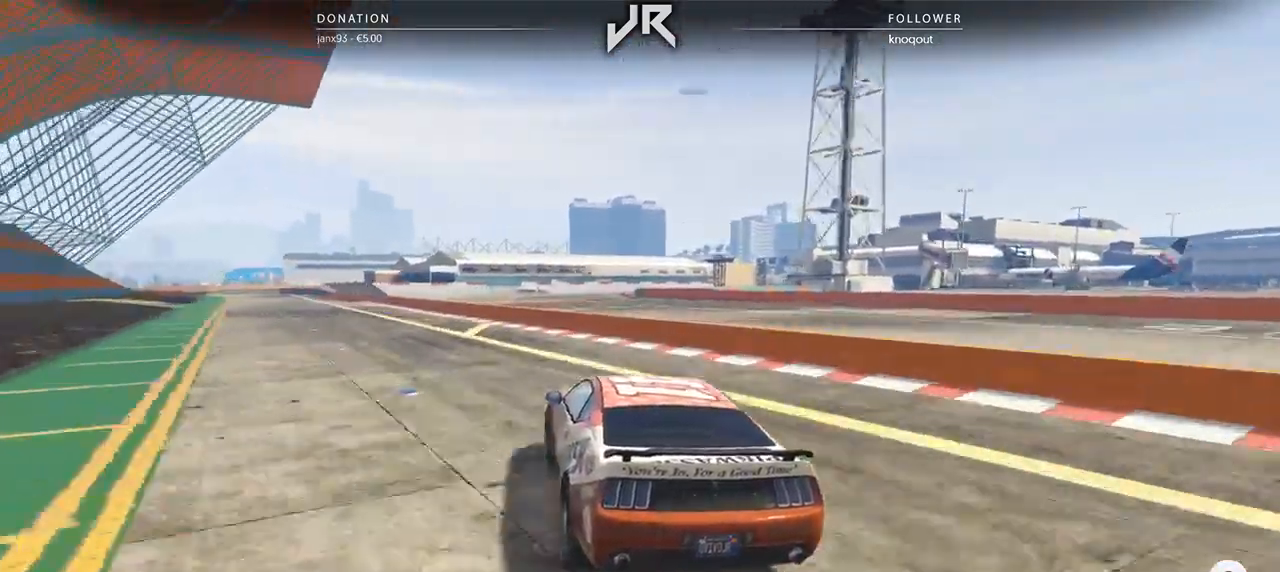
{"buttons": [], "left_stick": "left", "right_stick": "center", "events": [[125, "left_stick", "center"], [271, "left_stick", "down-left"], [396, "left_stick", "center"], [500, "left_stick", "left"]]}
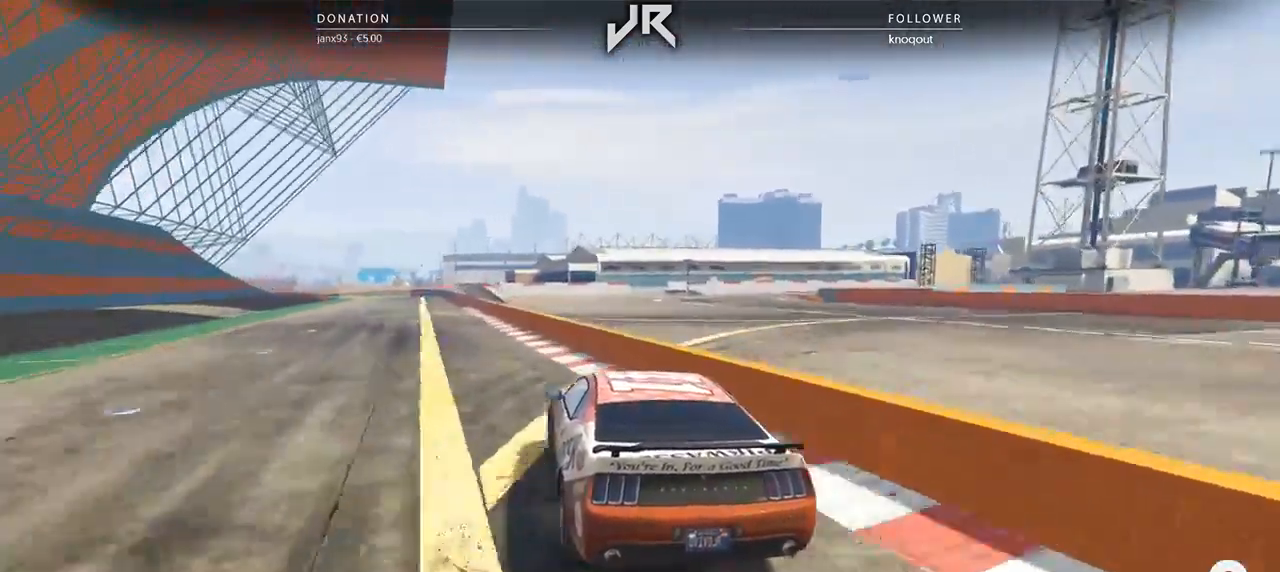
{"buttons": [], "left_stick": "center", "right_stick": "center", "events": [[62, "left_stick", "center"]]}
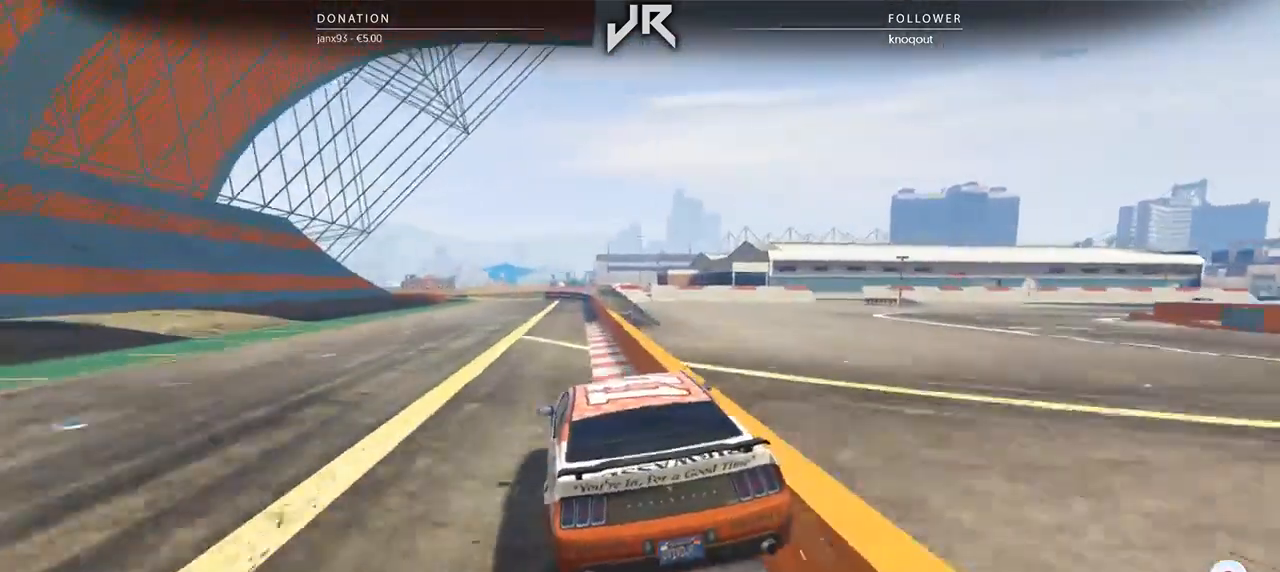
{"buttons": [], "left_stick": "left", "right_stick": "center", "events": [[229, "left_stick", "right"], [292, "left_stick", "center"], [458, "left_stick", "left"]]}
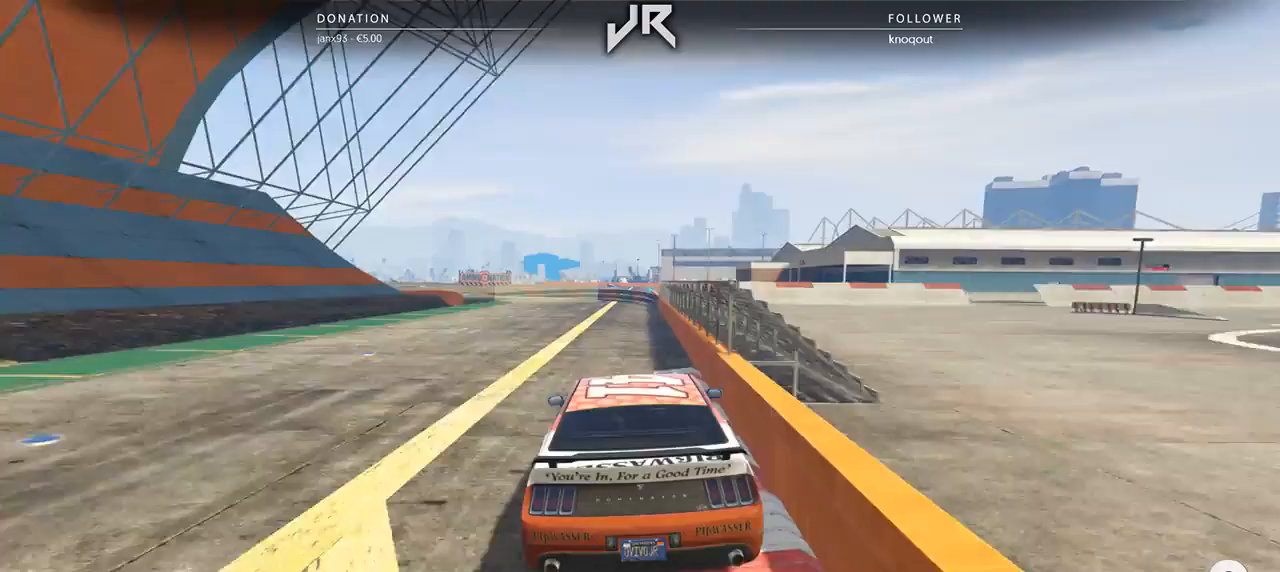
{"buttons": [], "left_stick": "center", "right_stick": "center", "events": [[83, "left_stick", "center"], [208, "left_stick", "left"], [375, "left_stick", "center"]]}
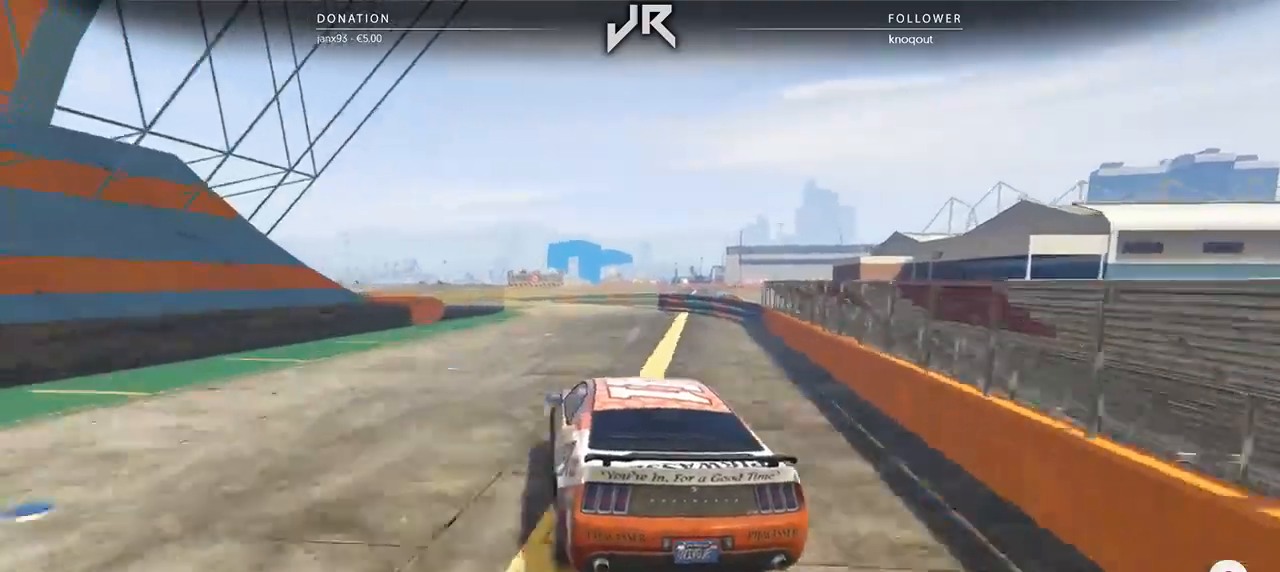
{"buttons": [], "left_stick": "center", "right_stick": "center", "events": [[21, "left_stick", "left"], [188, "left_stick", "center"], [312, "left_stick", "left"], [500, "left_stick", "center"]]}
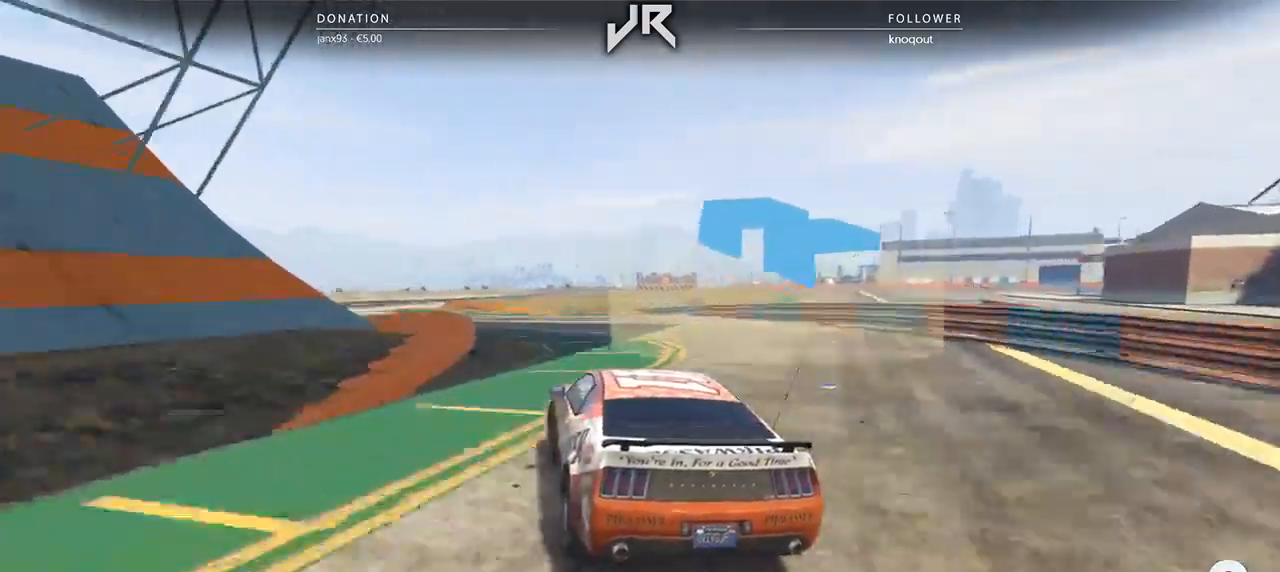
{"buttons": [], "left_stick": "left", "right_stick": "center", "events": [[62, "left_stick", "left"], [208, "left_stick", "center"], [312, "left_stick", "left"], [396, "left_stick", "center"], [500, "left_stick", "left"]]}
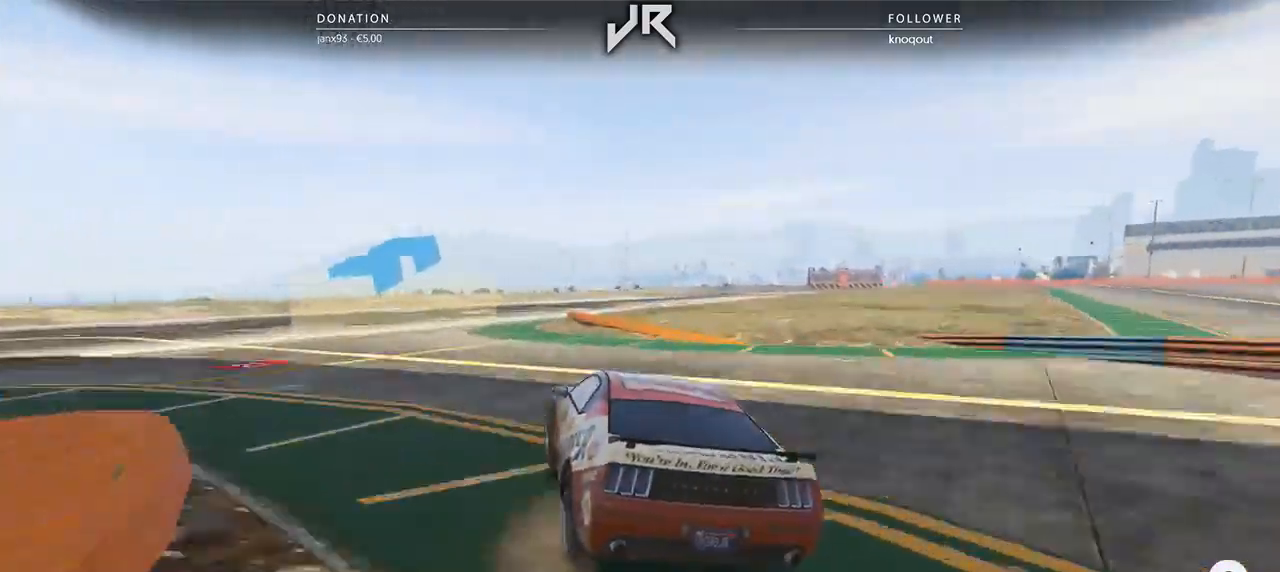
{"buttons": [], "left_stick": "right", "right_stick": "center", "events": [[104, "left_stick", "center"], [208, "left_stick", "right"], [333, "left_stick", "center"], [396, "left_stick", "right"]]}
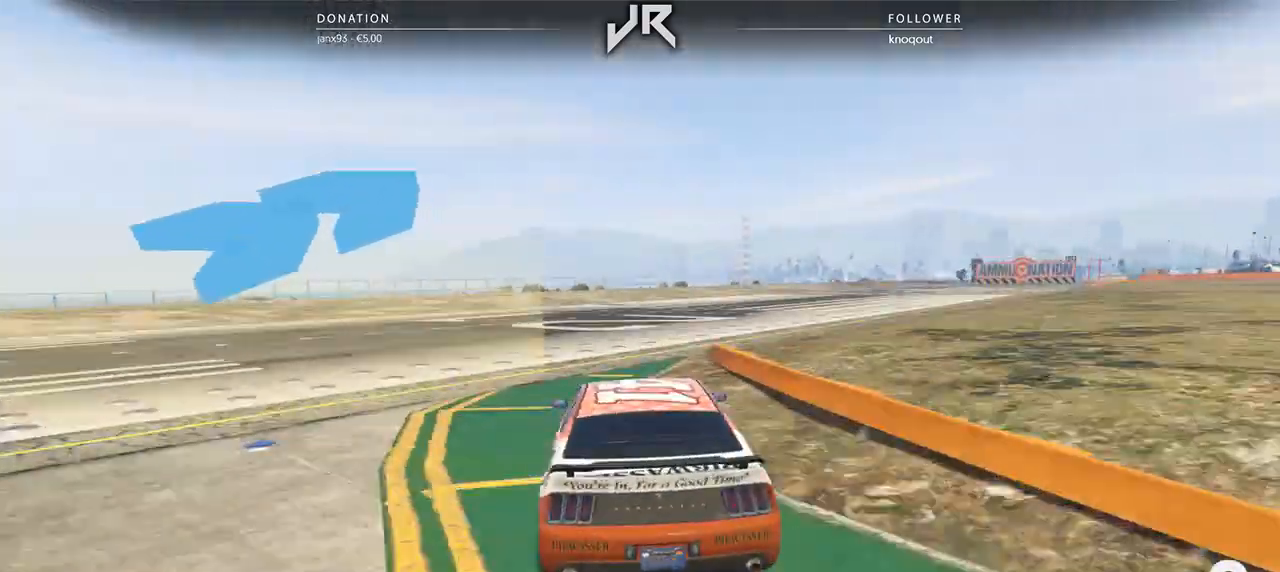
{"buttons": [], "left_stick": "center", "right_stick": "center", "events": [[21, "left_stick", "center"], [167, "left_stick", "right"], [271, "left_stick", "center"], [333, "left_stick", "right"], [458, "left_stick", "center"]]}
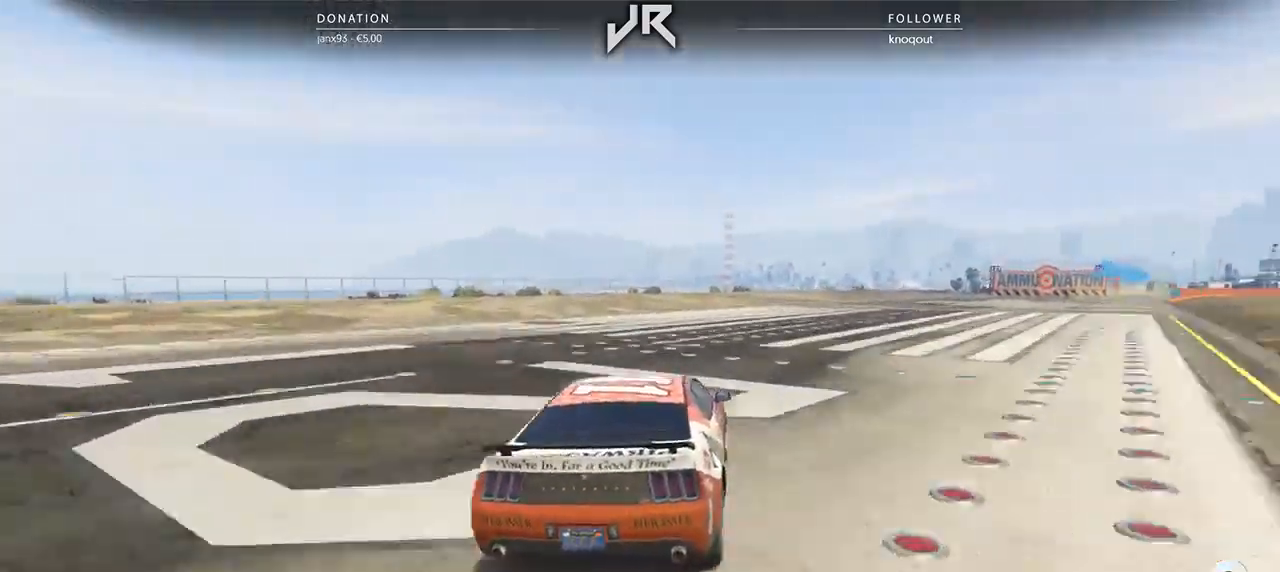
{"buttons": [], "left_stick": "right", "right_stick": "center", "events": [[83, "left_stick", "right"], [229, "left_stick", "center"], [292, "left_stick", "right"], [396, "left_stick", "center"], [479, "left_stick", "right"]]}
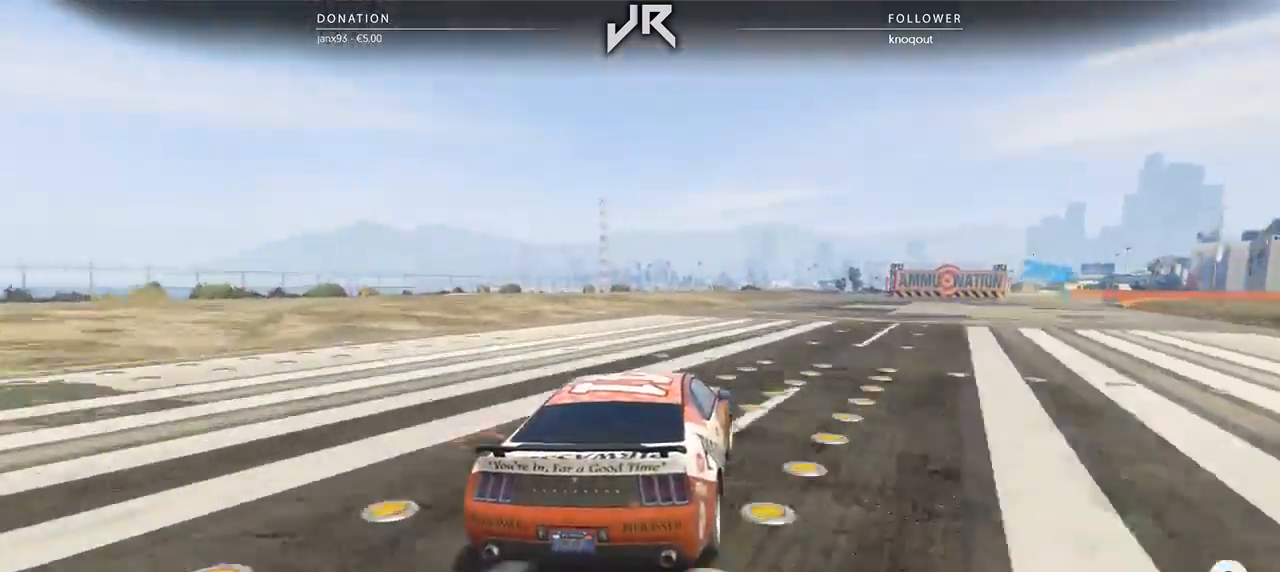
{"buttons": [], "left_stick": "right", "right_stick": "center", "events": [[125, "left_stick", "center"], [188, "left_stick", "right"], [292, "left_stick", "center"], [375, "left_stick", "right"]]}
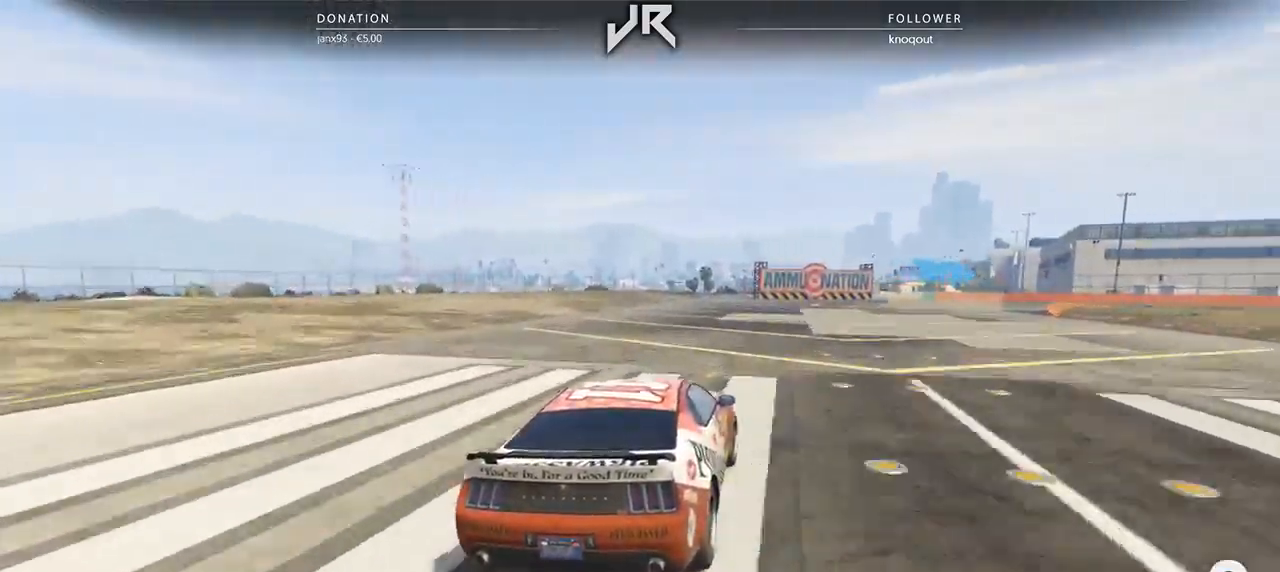
{"buttons": [], "left_stick": "right", "right_stick": "center", "events": [[21, "left_stick", "center"], [83, "left_stick", "right"], [208, "left_stick", "center"], [271, "left_stick", "right"], [417, "left_stick", "center"], [479, "left_stick", "right"]]}
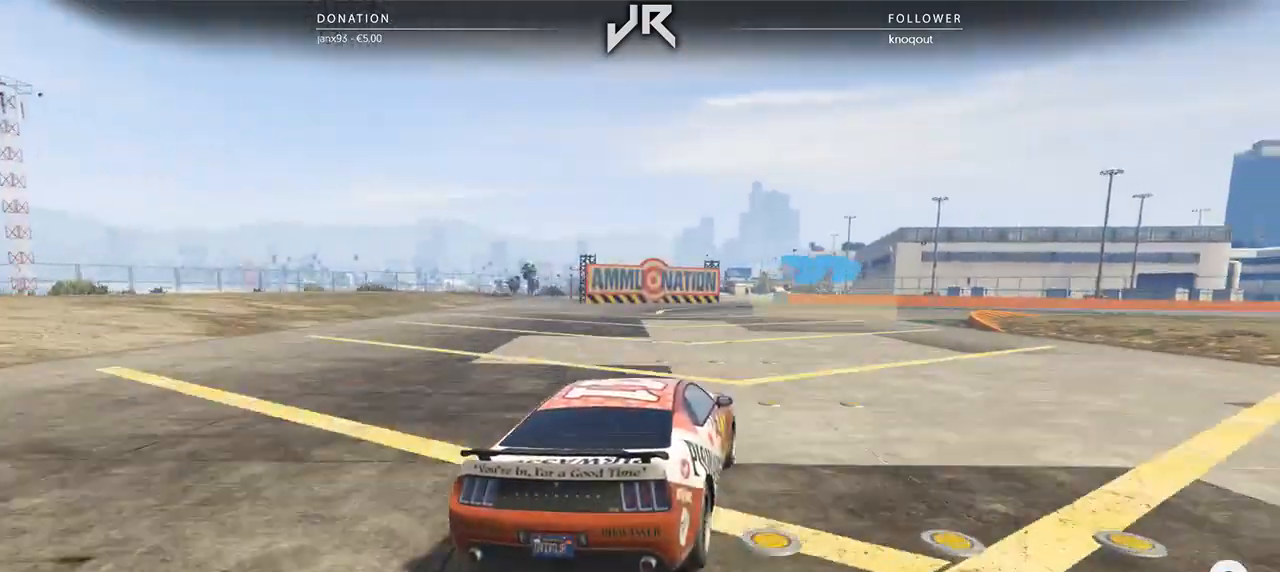
{"buttons": [], "left_stick": "center", "right_stick": "center", "events": [[104, "left_stick", "center"], [167, "left_stick", "right"], [312, "left_stick", "center"], [375, "left_stick", "right"], [500, "left_stick", "center"]]}
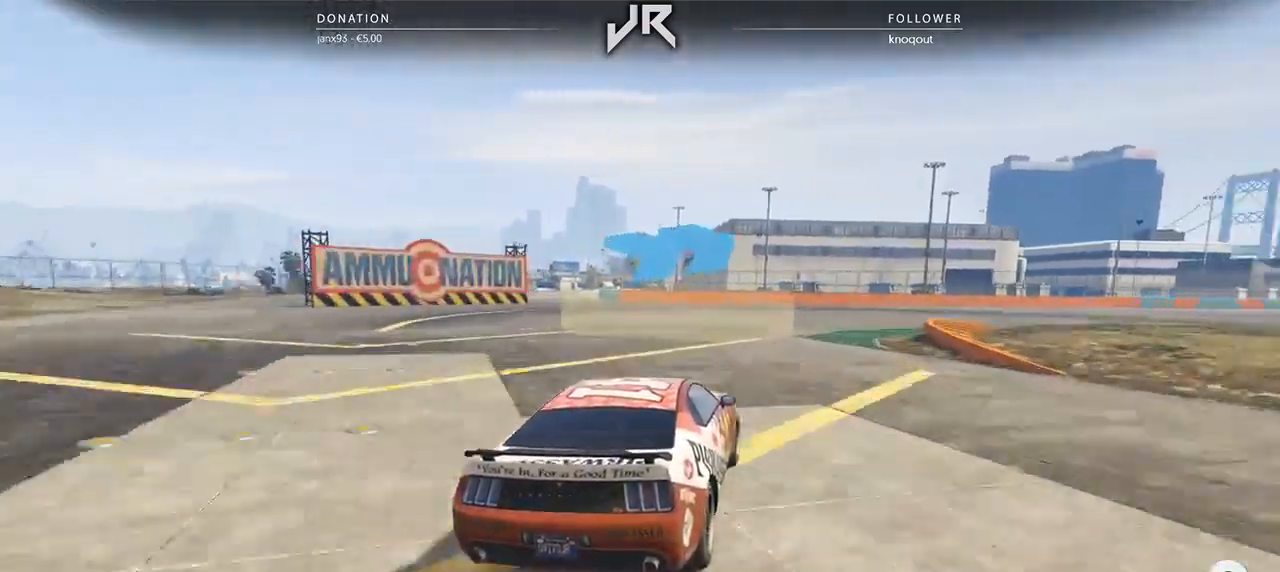
{"buttons": [], "left_stick": "right", "right_stick": "center", "events": [[104, "left_stick", "right"], [208, "left_stick", "center"], [292, "left_stick", "right"], [396, "left_stick", "center"], [500, "left_stick", "right"]]}
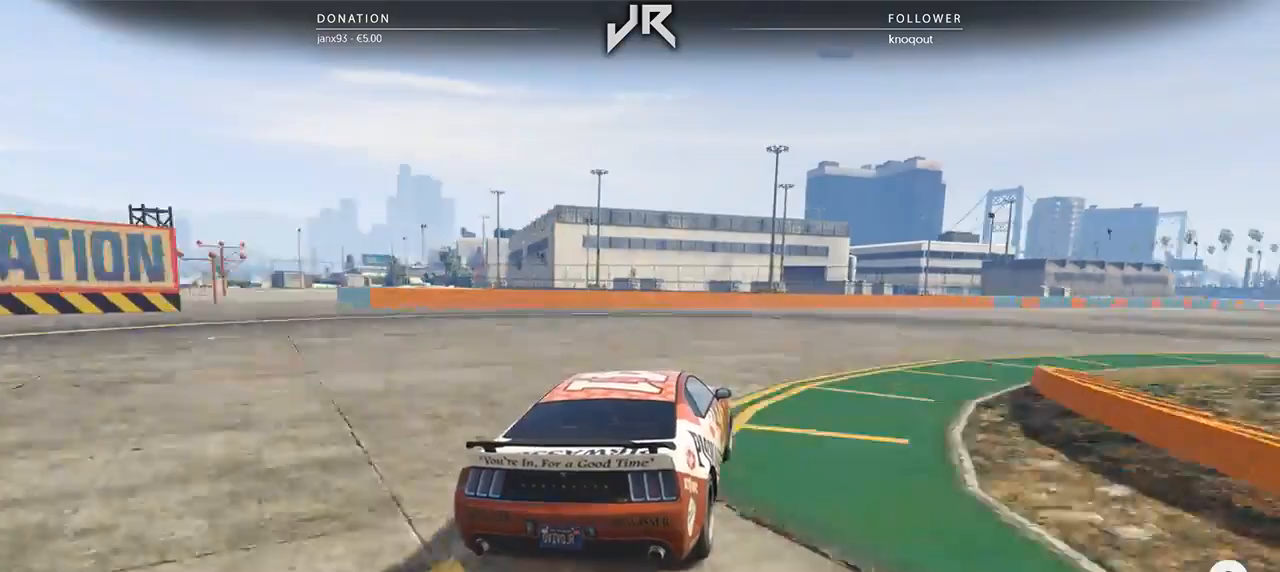
{"buttons": [], "left_stick": "right", "right_stick": "center", "events": [[125, "left_stick", "center"], [229, "left_stick", "right"], [333, "left_stick", "center"], [438, "left_stick", "right"]]}